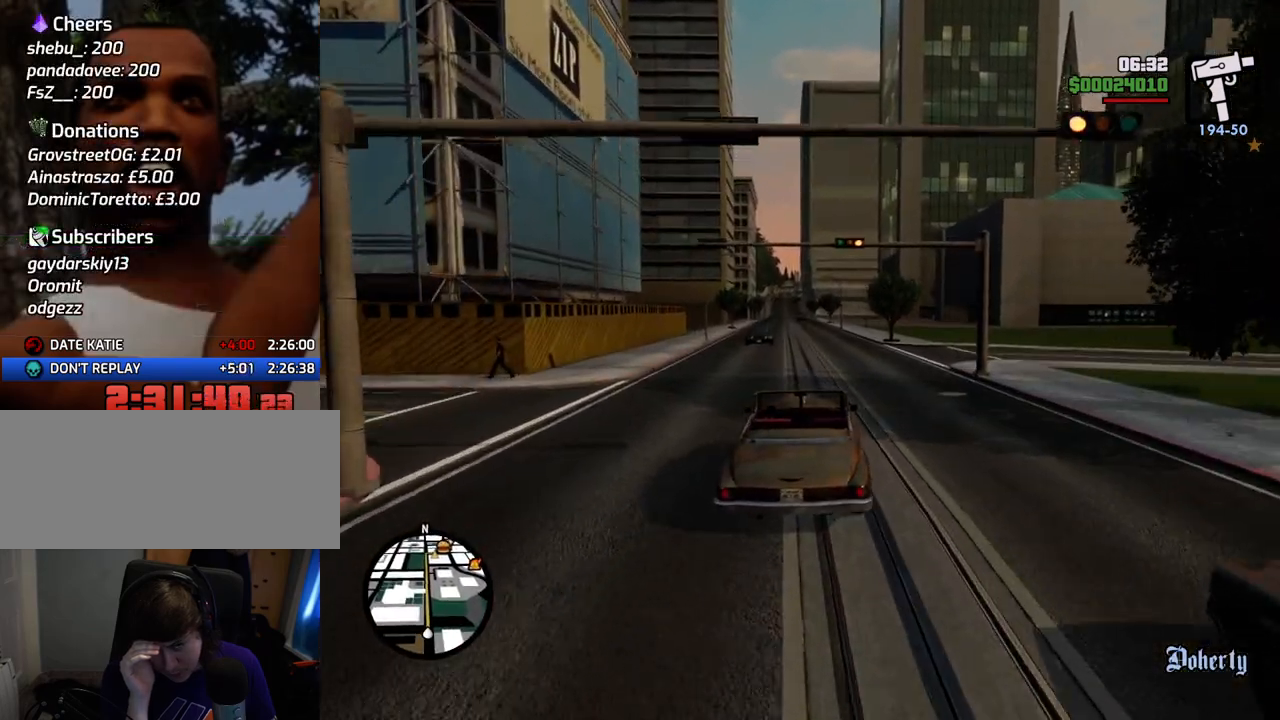
Gameplay with keyboard and mouse; each line is a JSON object with the keys and mouse buttons held at the frame after it. "events" lists presses ("down") and releases ("up") of "1", "2", "3", "4", "5", "6", "a", "alt", "c", "ctrl", "d", "down", "e", "escape", "f", "f1", "f2", "f3", "g", "h", "left", "num2", "q", "r", "right", "s", "shift", "space", "t", "tab", "up", "v", "w", "x", "z", "mouse_left", "mouse_middle", "mouse_right", "mouse_wheel_up" and "mouse_wheel_down" between this image and that frame as [ms after this image, input, new state], when the widget could be followed in between. "mouse_left", "mouse_middle", "mouse_right", "mouse_wheel_up", "mouse_wheel_down" = the "left", "middle", "right", "wheel_up", "wheel_down" buttons of the "mouse" list. No other keys are recorded. Mouse movement is not recorded.
{"keys": ["w"], "mouse": [], "events": []}
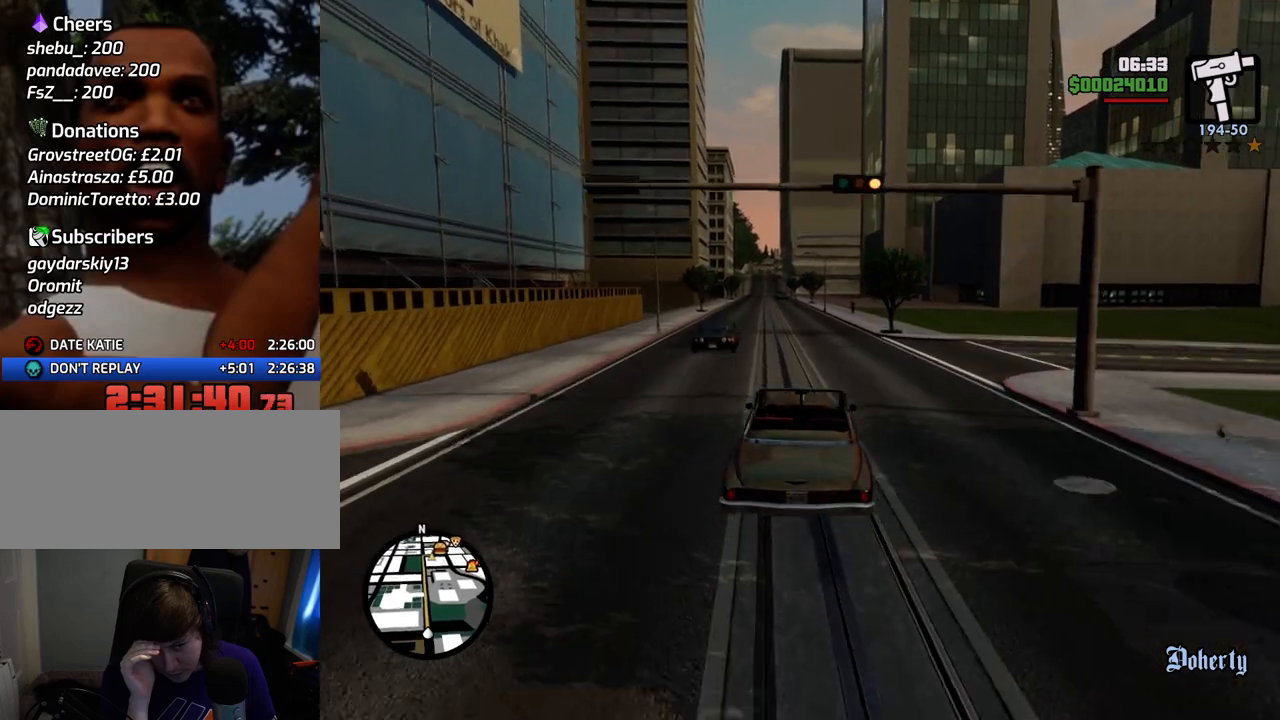
{"keys": ["w"], "mouse": [], "events": [[250, "a", "down"], [350, "a", "up"]]}
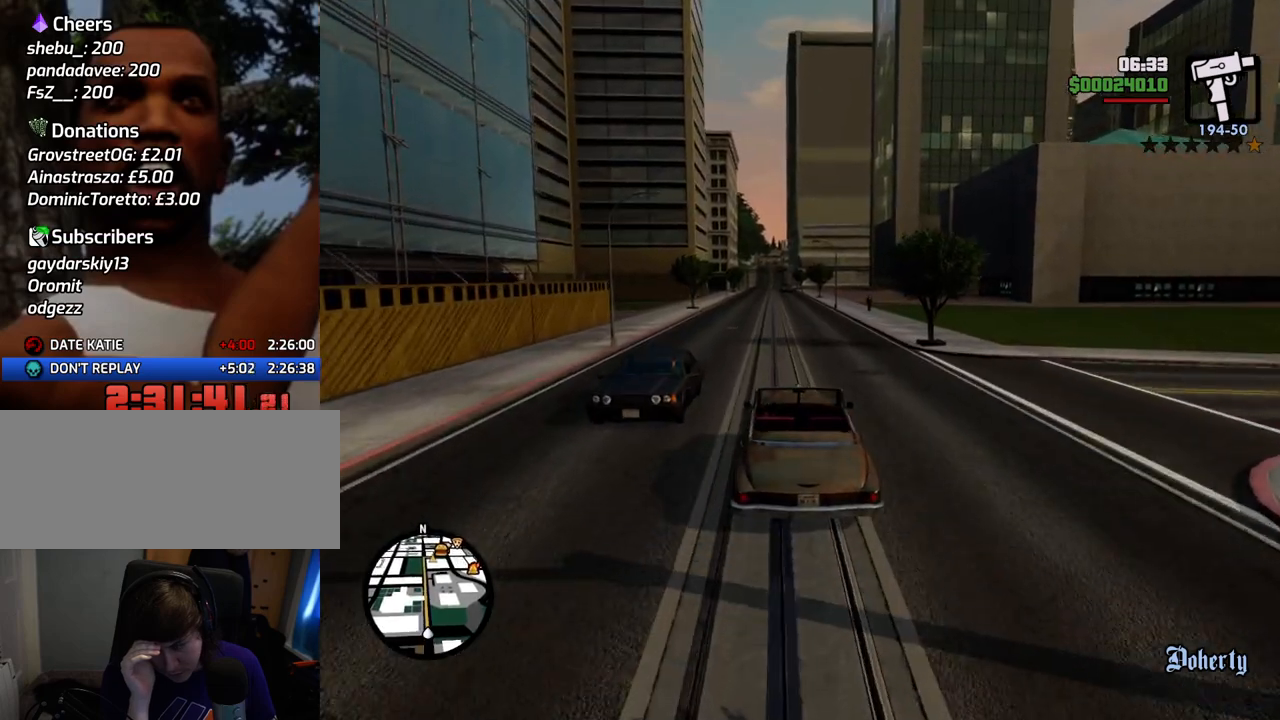
{"keys": ["w"], "mouse": [], "events": []}
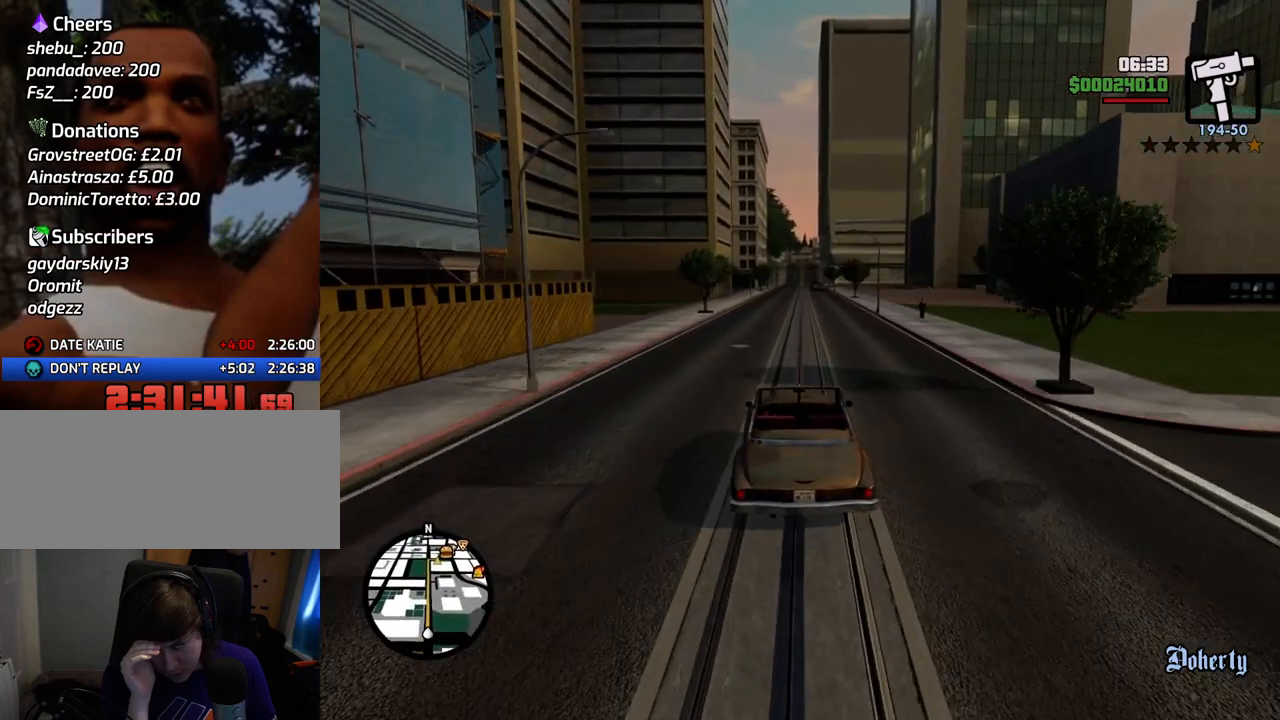
{"keys": ["w"], "mouse": [], "events": []}
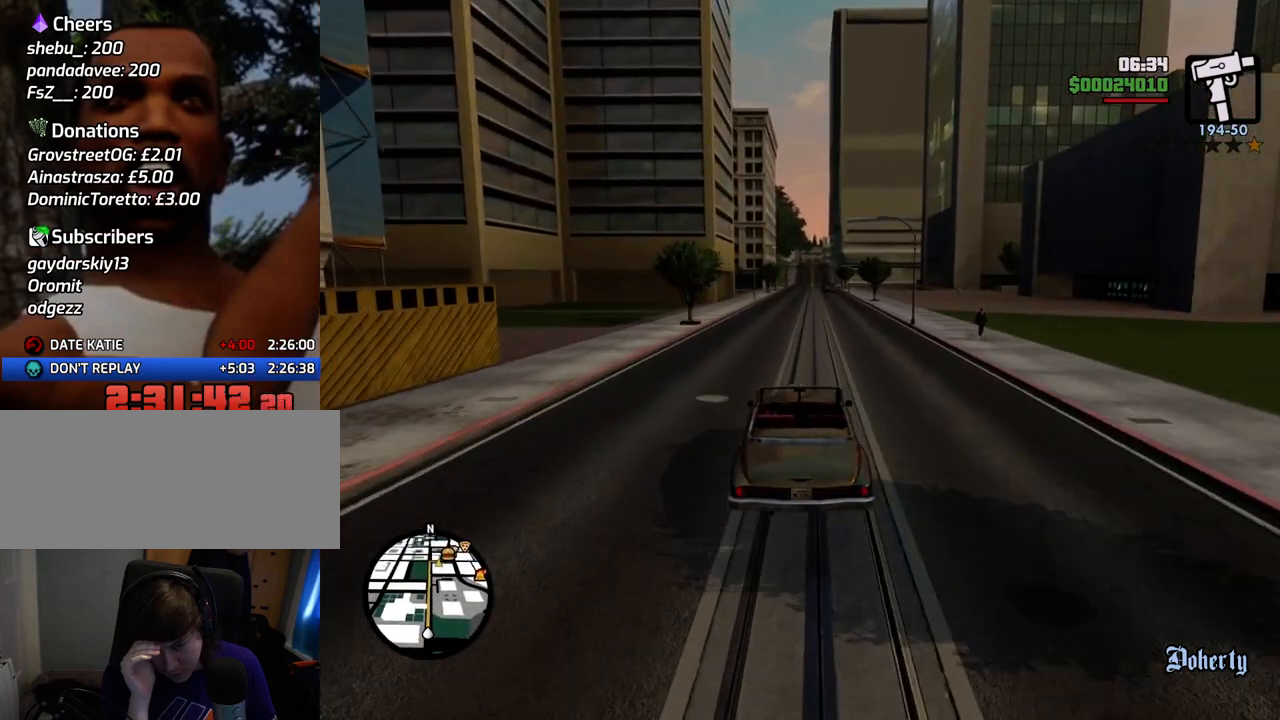
{"keys": ["w"], "mouse": [], "events": []}
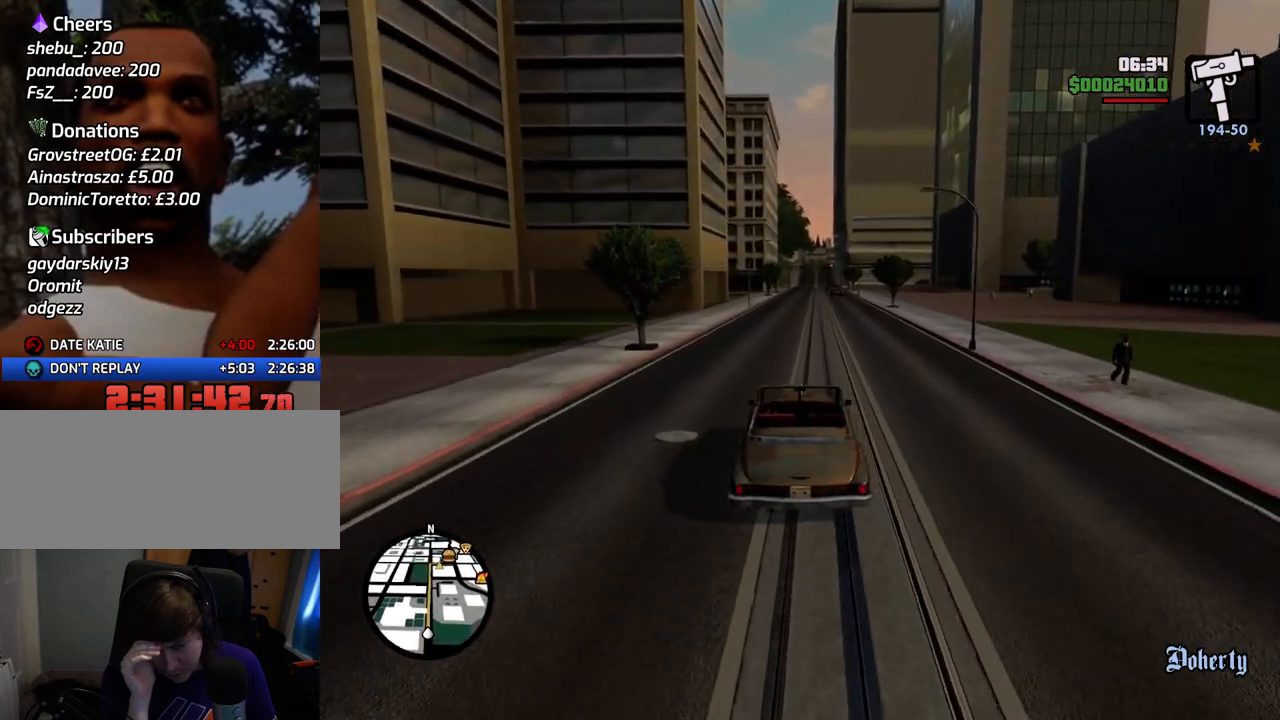
{"keys": ["w"], "mouse": [], "events": [[133, "d", "down"], [200, "d", "up"]]}
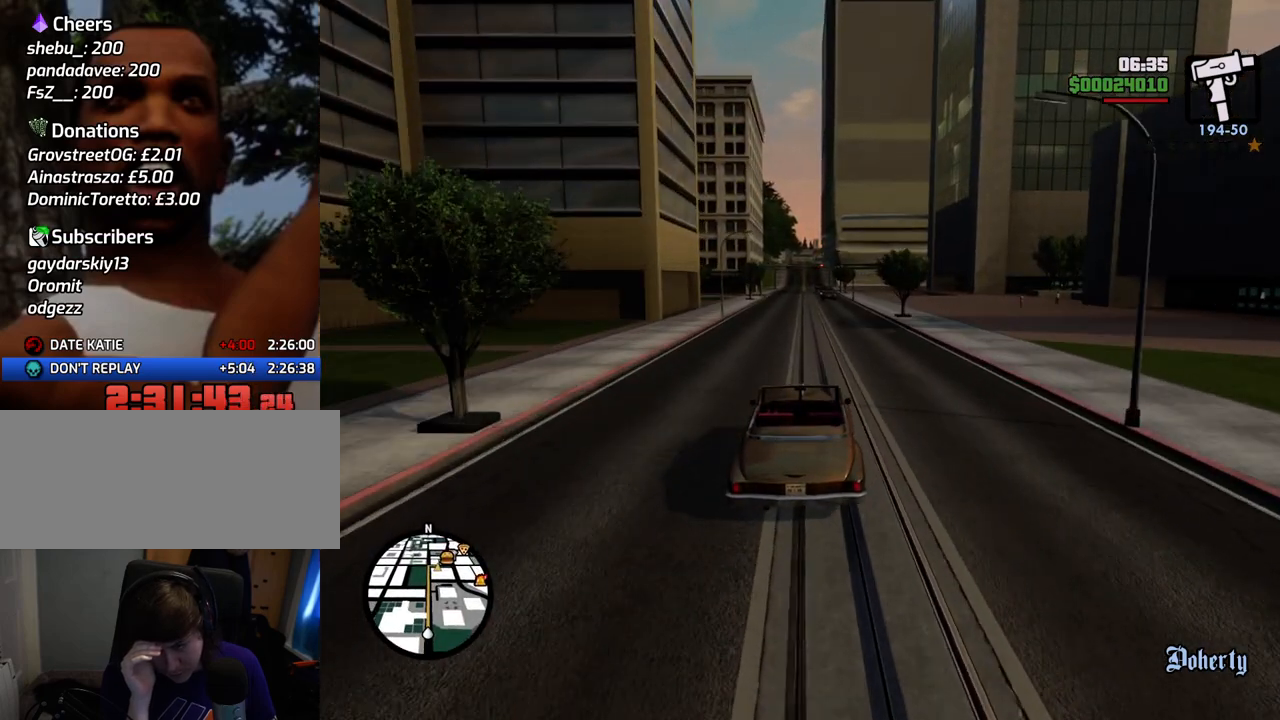
{"keys": ["w"], "mouse": [], "events": []}
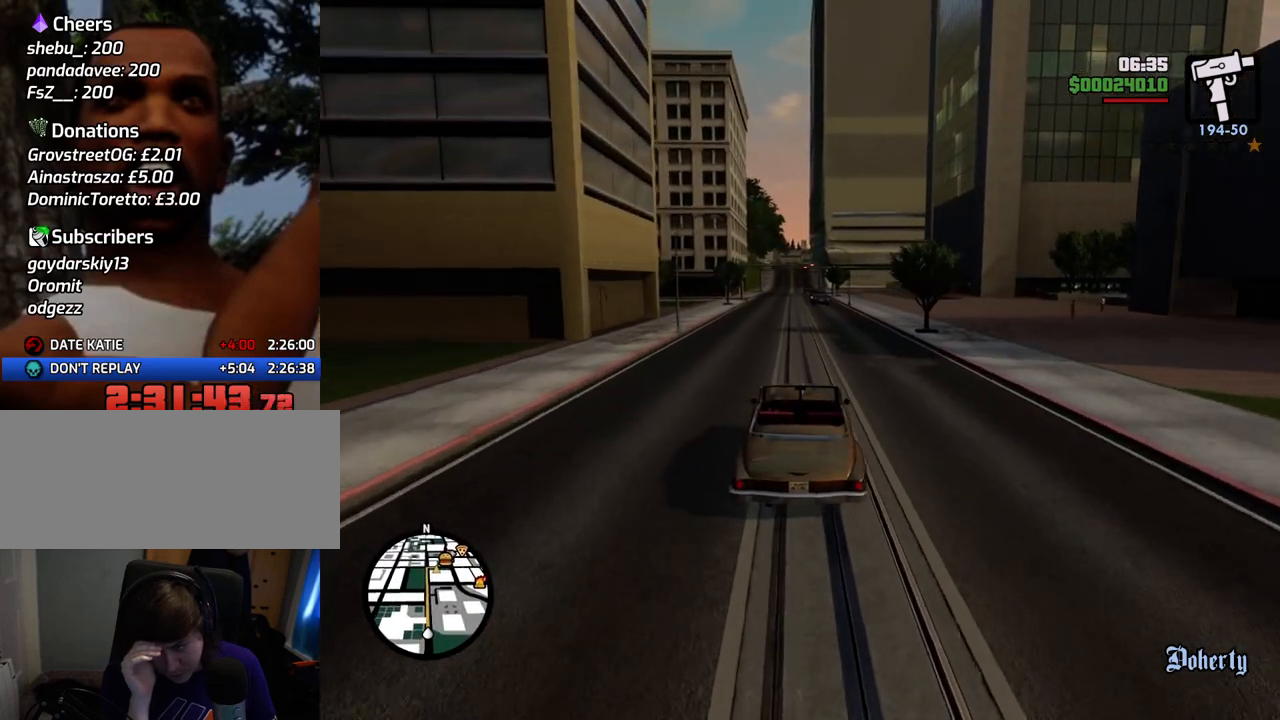
{"keys": ["w"], "mouse": [], "events": []}
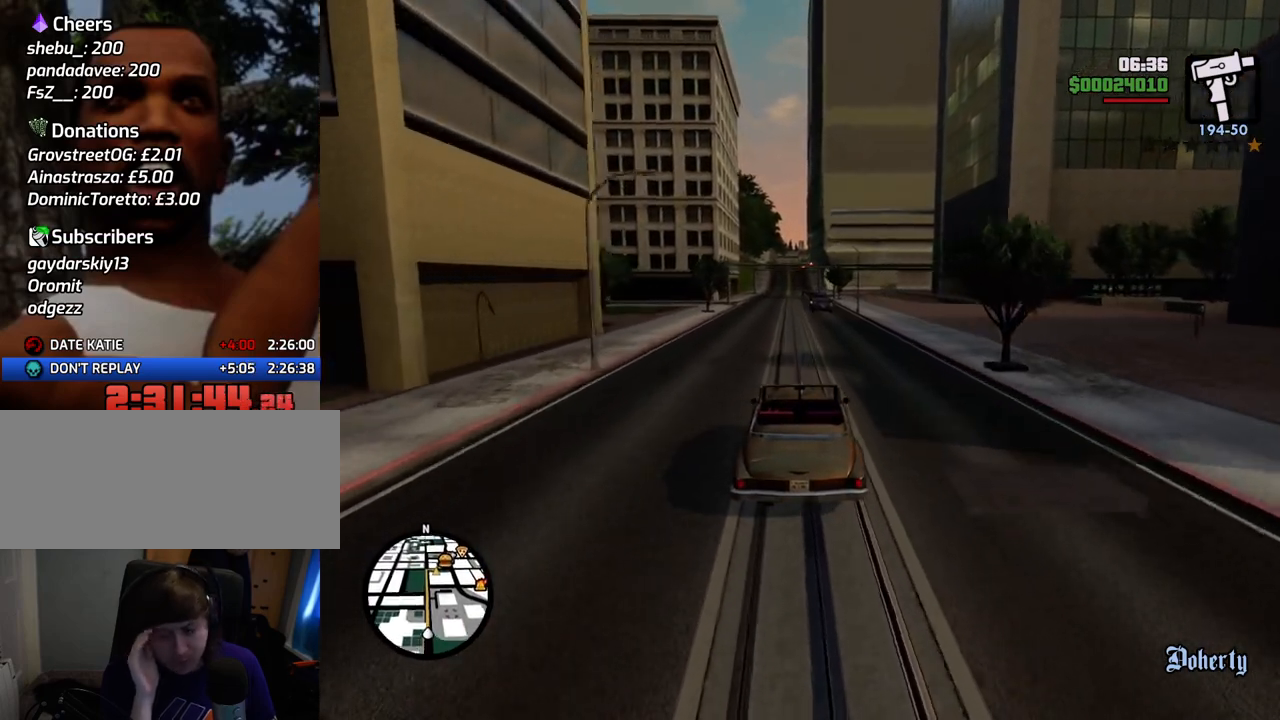
{"keys": ["w"], "mouse": [], "events": []}
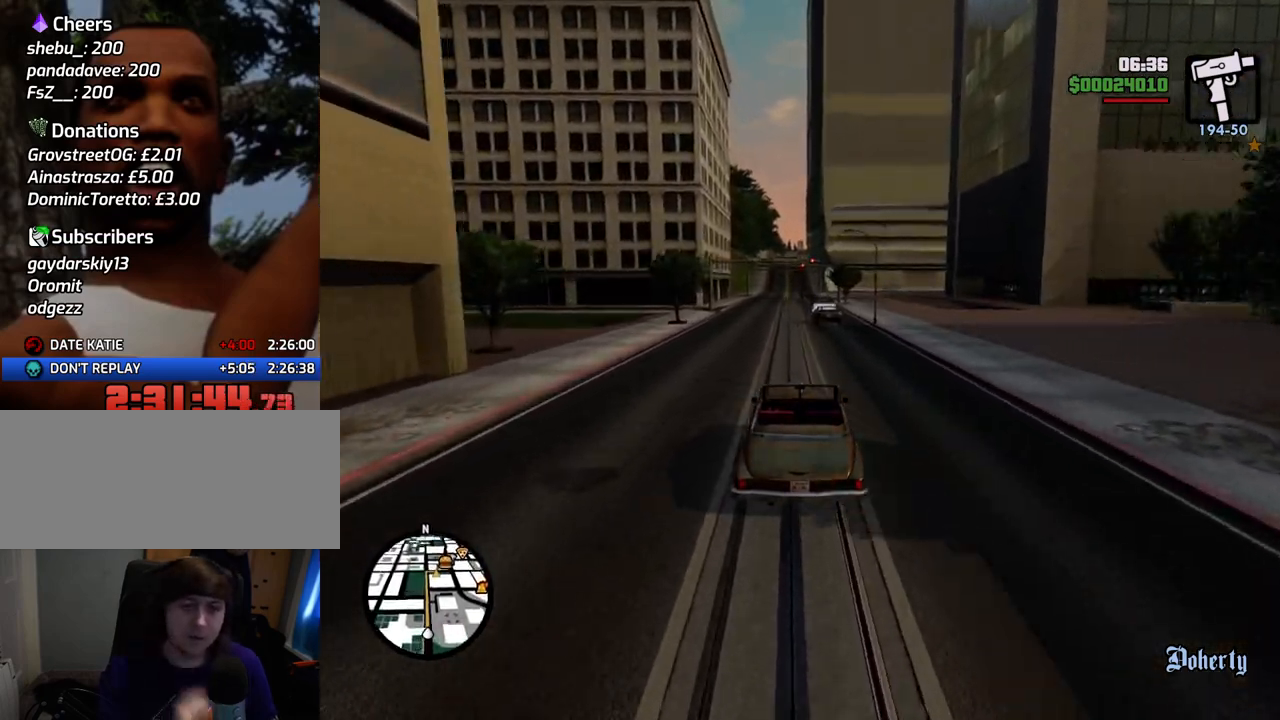
{"keys": ["w"], "mouse": [], "events": [[50, "a", "down"], [100, "a", "up"]]}
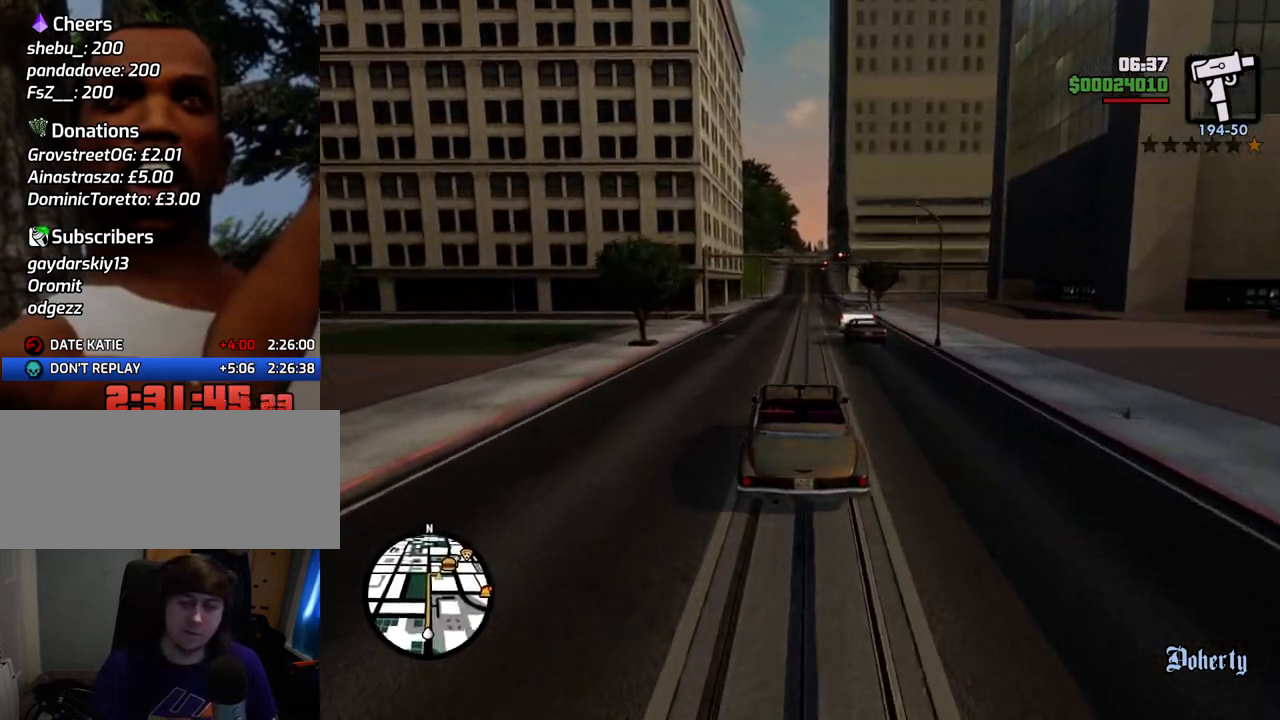
{"keys": ["w"], "mouse": [], "events": []}
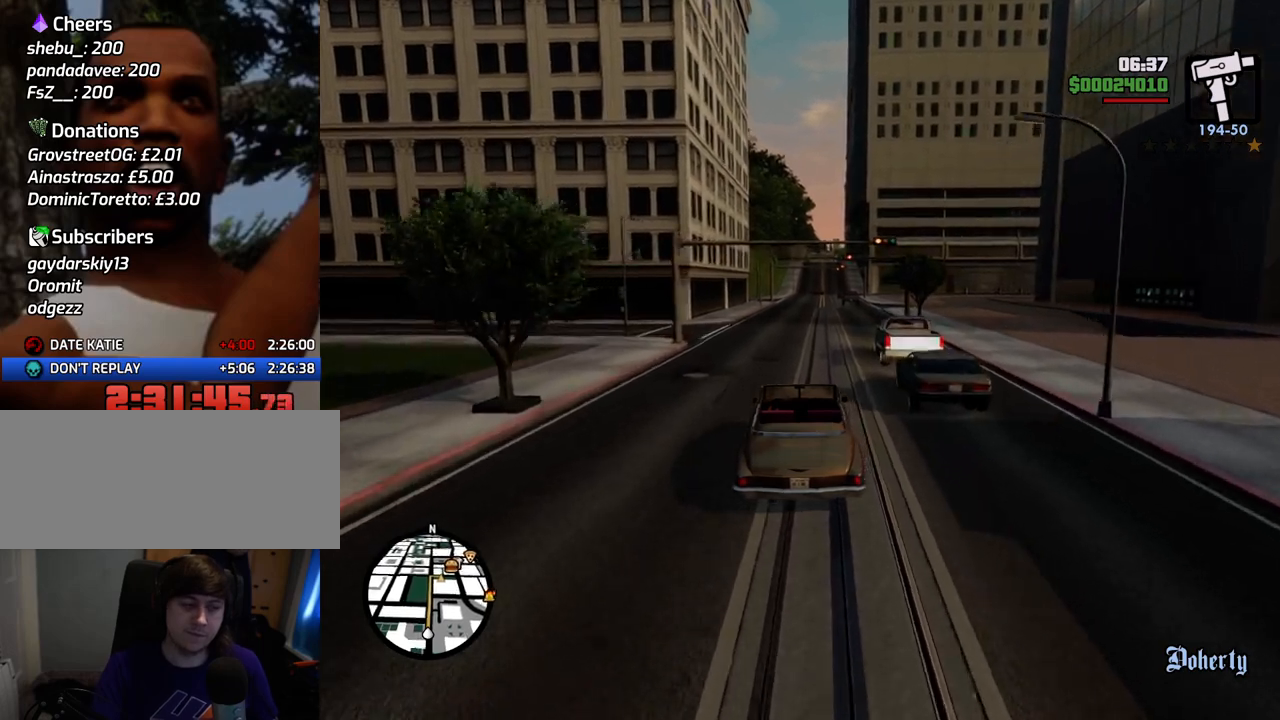
{"keys": ["w"], "mouse": [], "events": [[417, "d", "down"], [501, "d", "up"]]}
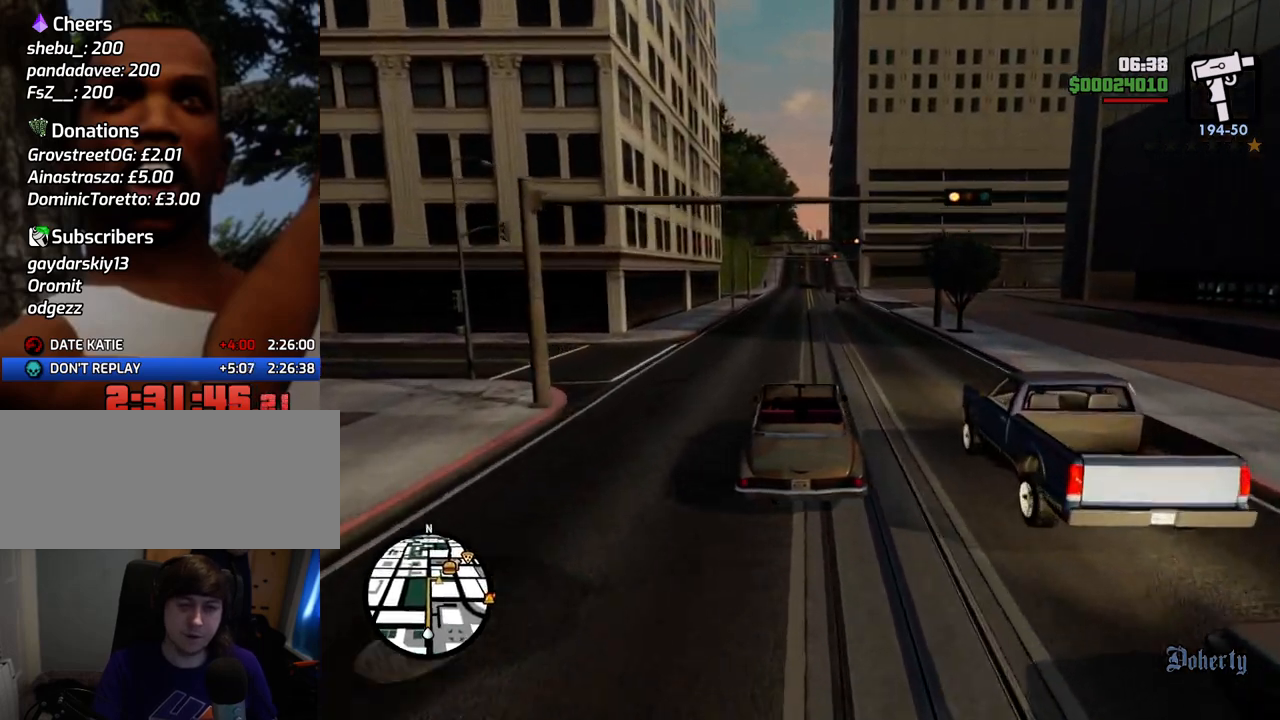
{"keys": ["w"], "mouse": [], "events": [[250, "a", "down"], [334, "a", "up"]]}
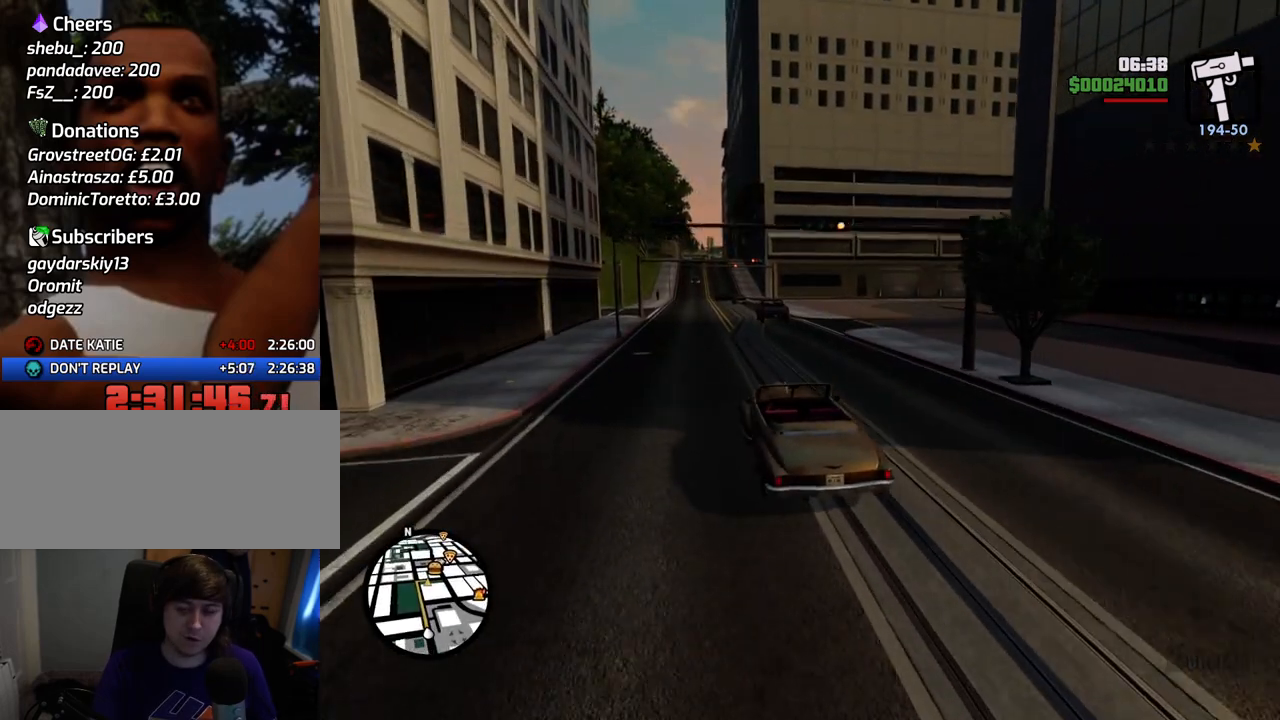
{"keys": ["d", "w"], "mouse": [], "events": [[451, "d", "down"]]}
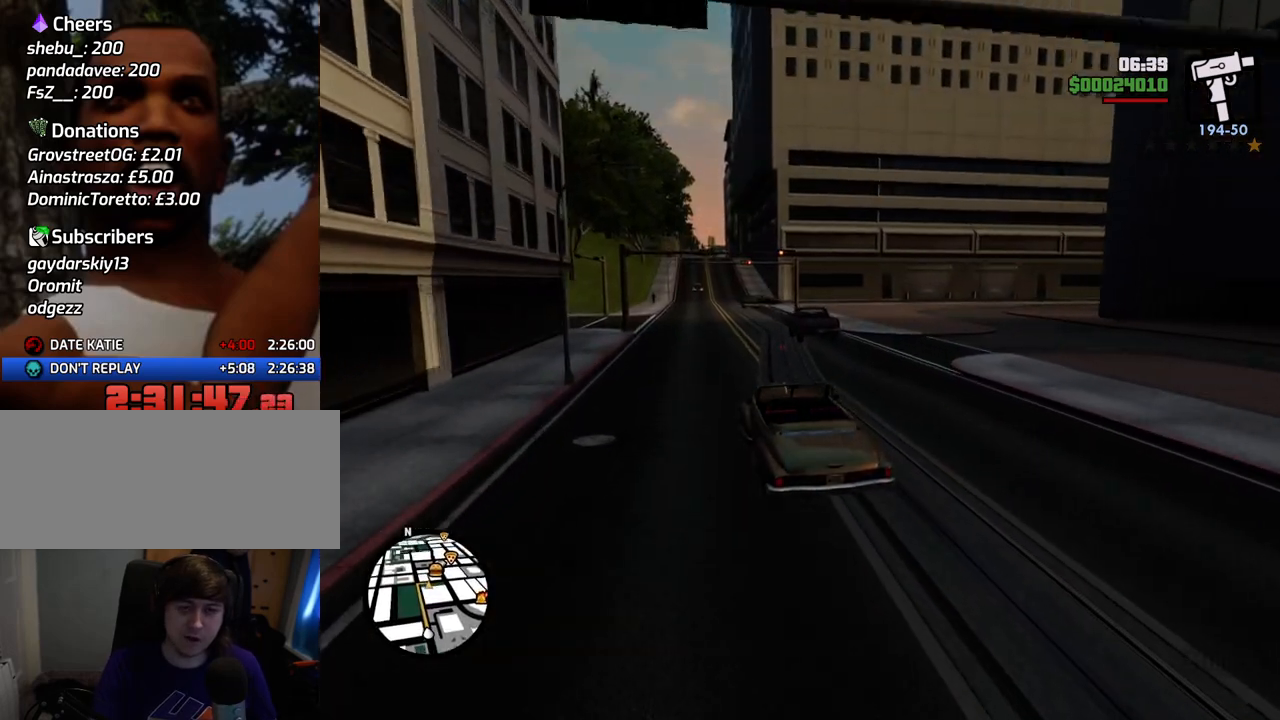
{"keys": ["w"], "mouse": [], "events": [[33, "d", "up"]]}
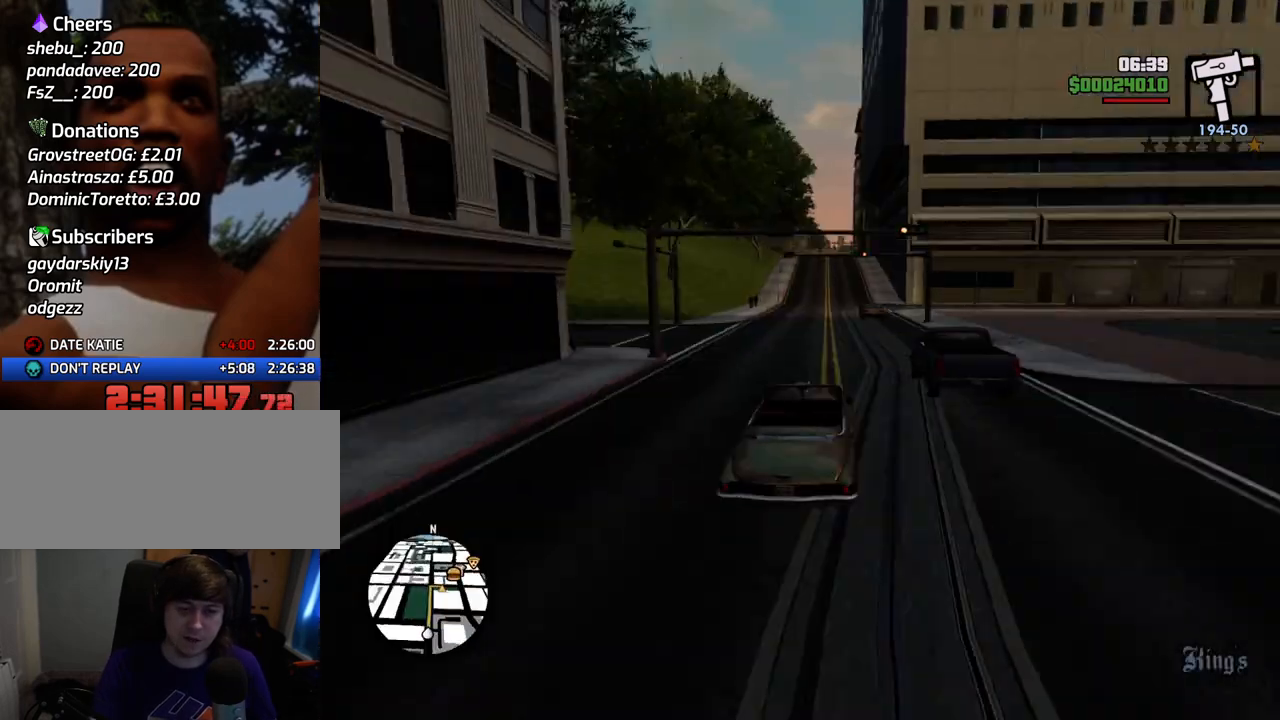
{"keys": ["a", "w"], "mouse": [], "events": [[485, "a", "down"]]}
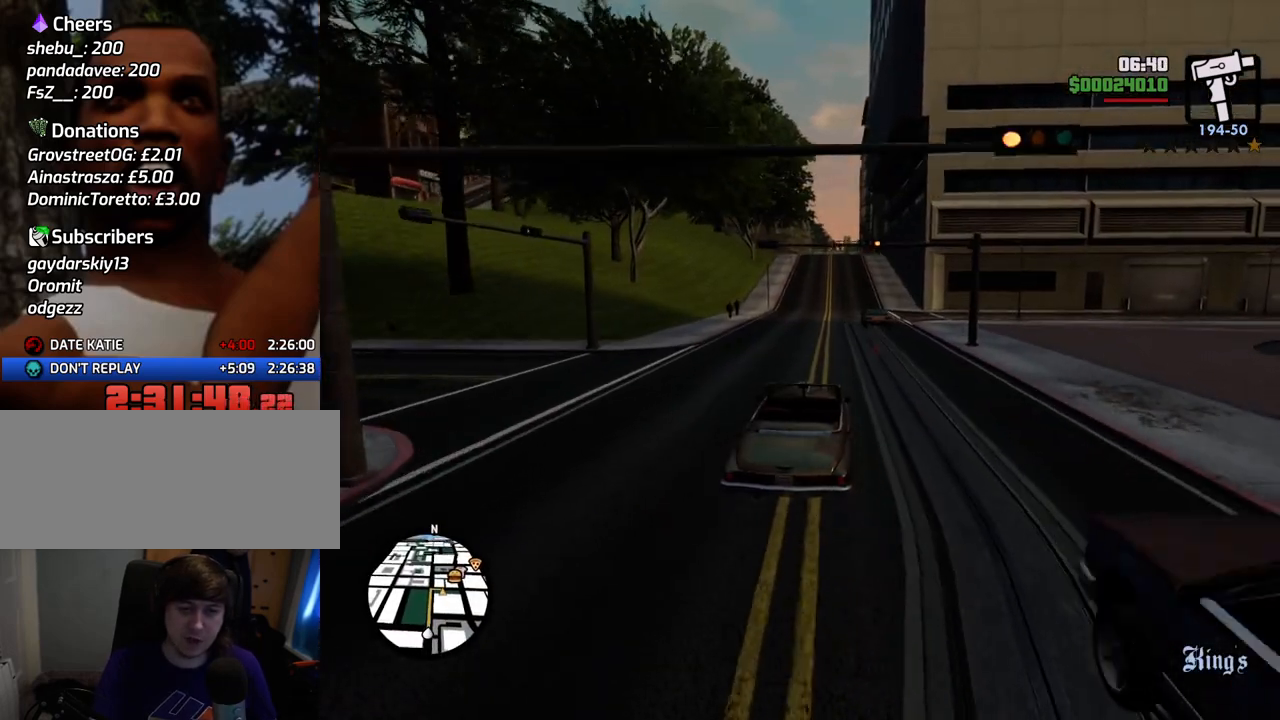
{"keys": ["w"], "mouse": [], "events": [[83, "a", "up"]]}
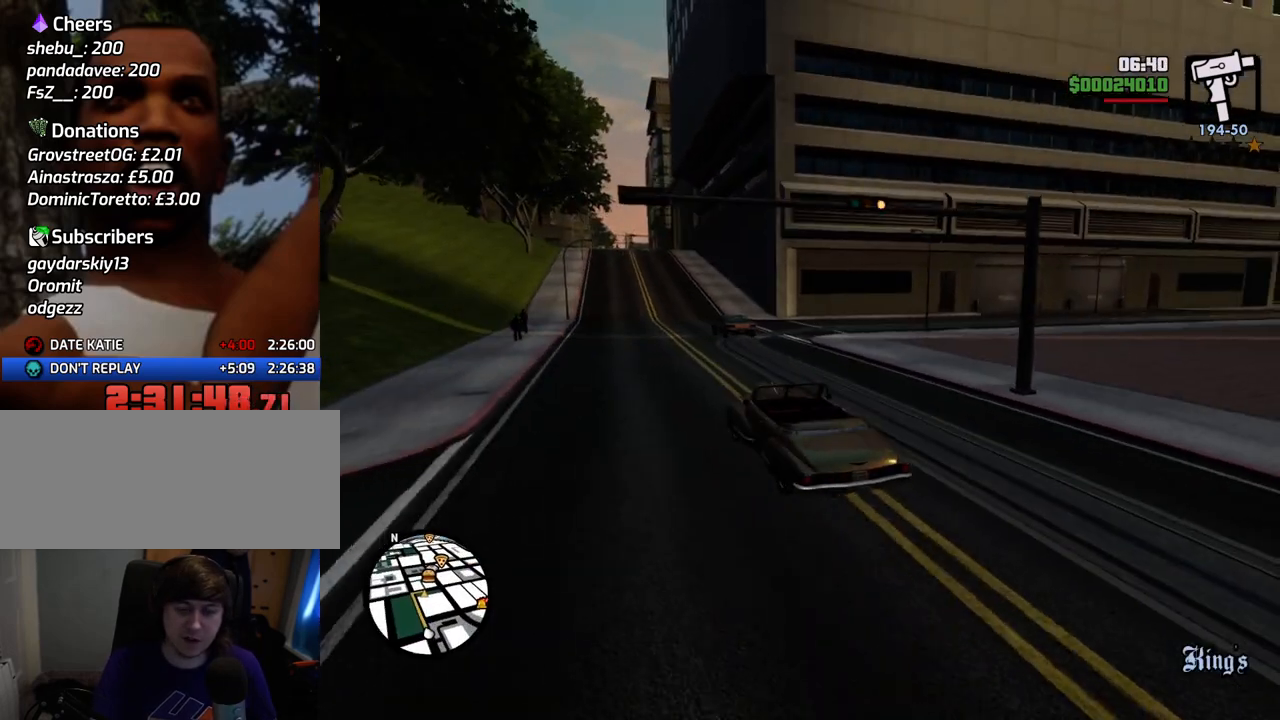
{"keys": ["w"], "mouse": [], "events": []}
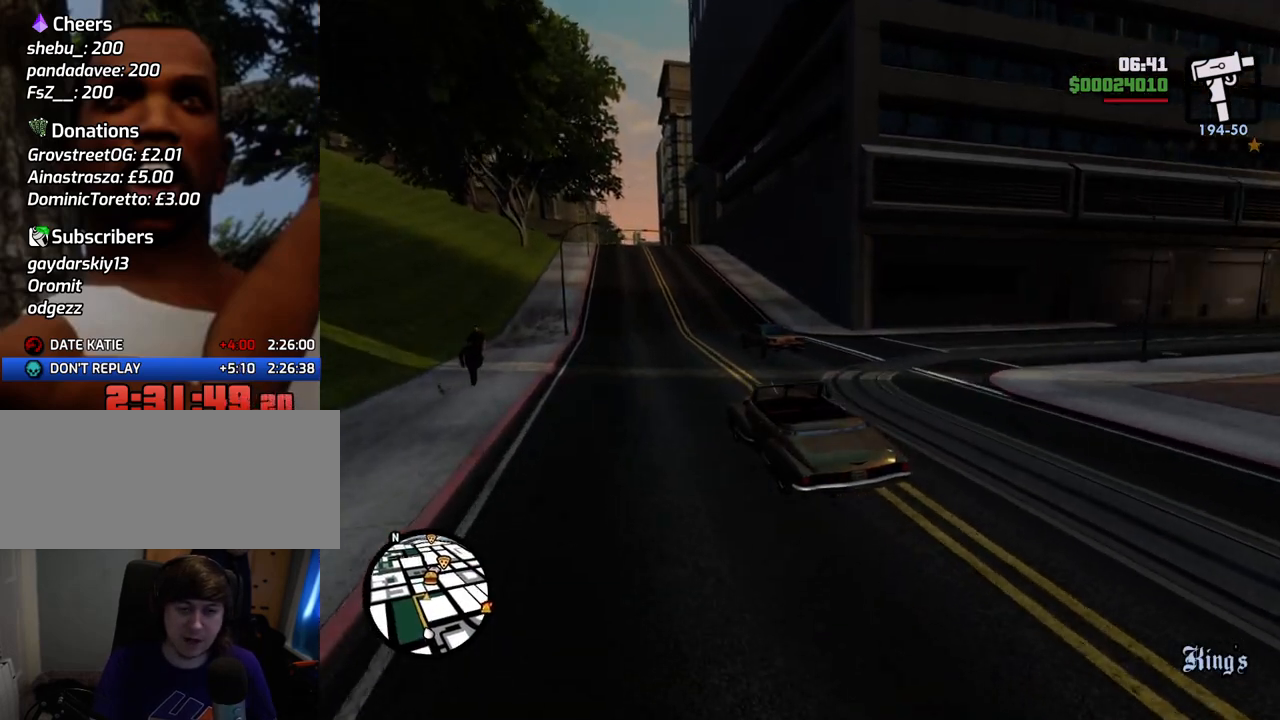
{"keys": ["w"], "mouse": [], "events": []}
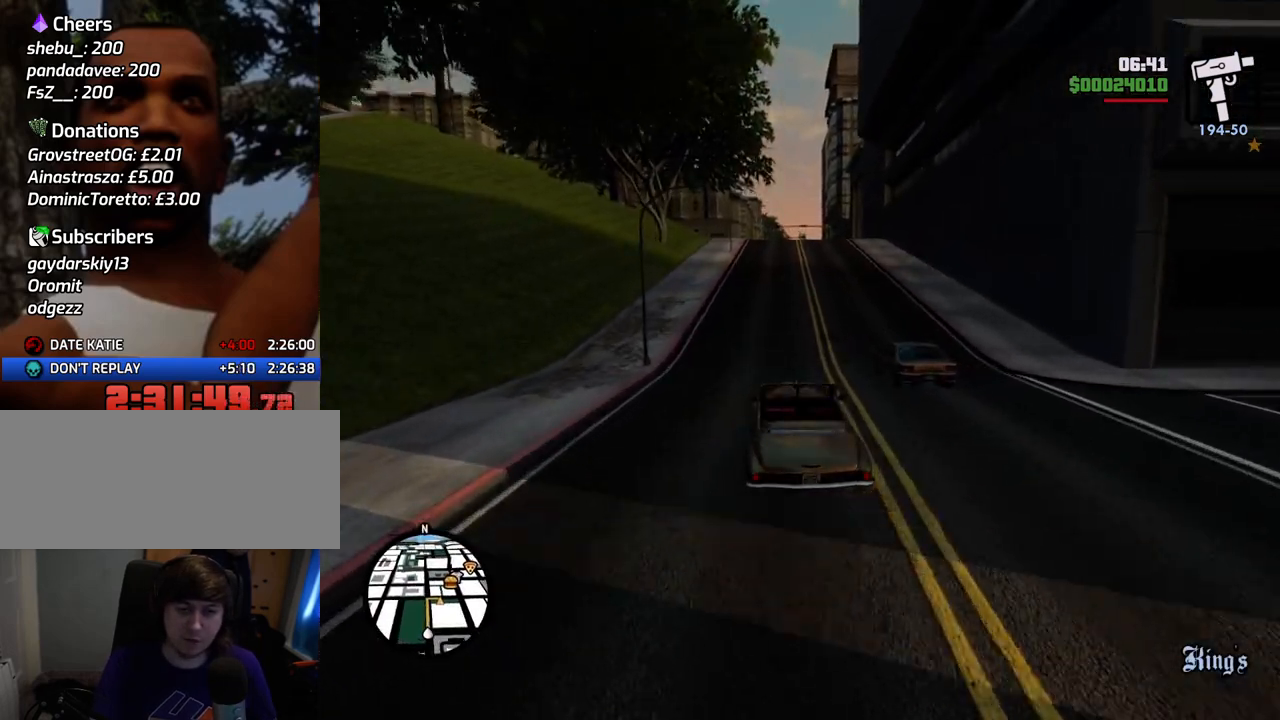
{"keys": ["w"], "mouse": [], "events": [[217, "d", "down"], [251, "d", "up"]]}
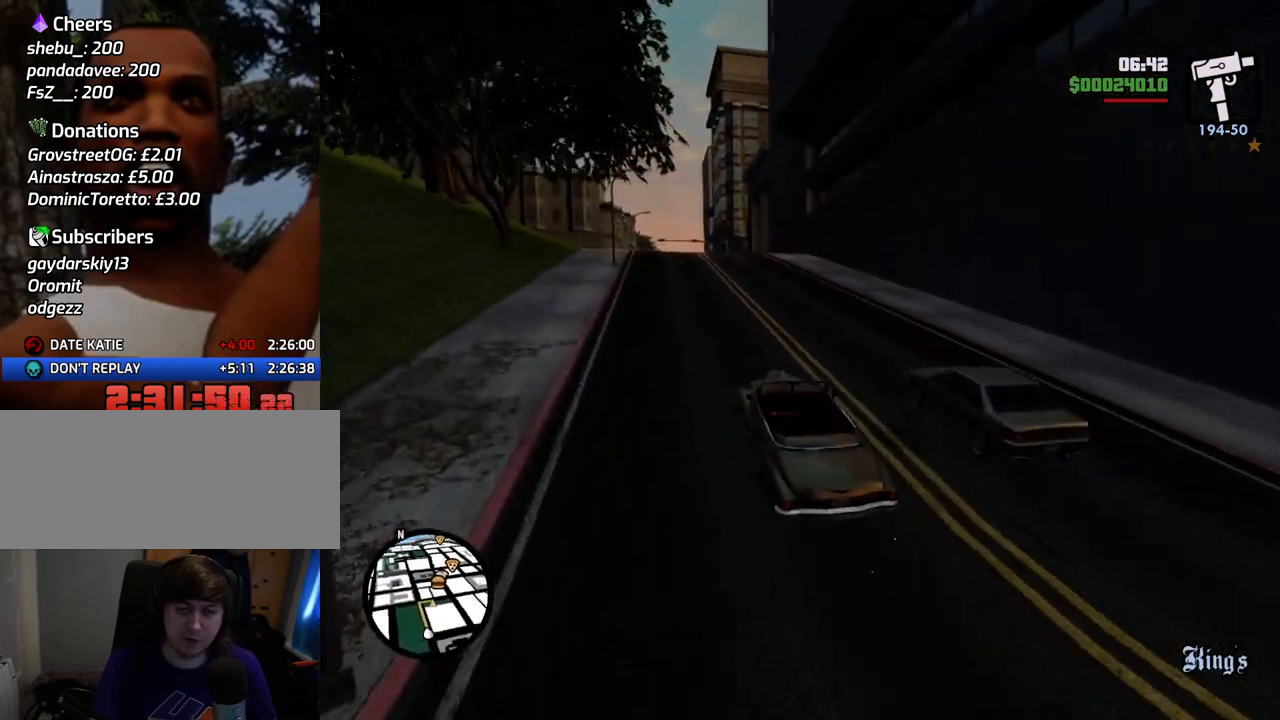
{"keys": ["w"], "mouse": [], "events": []}
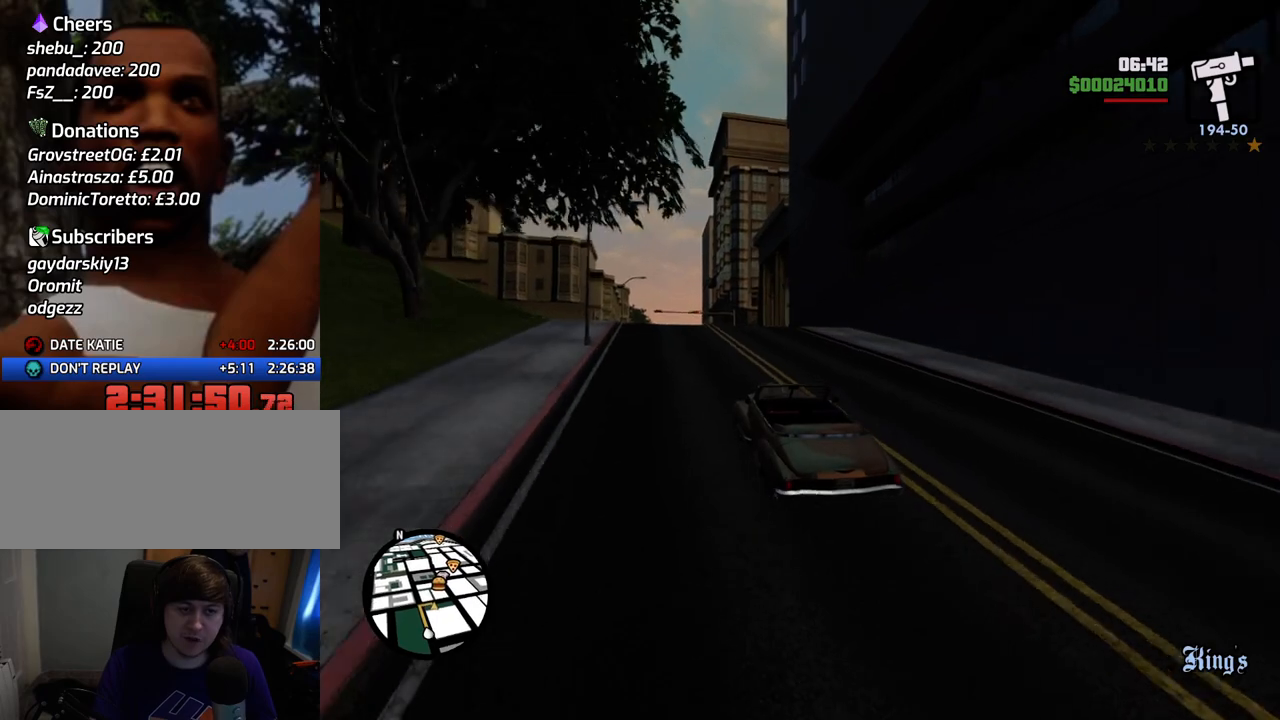
{"keys": ["w"], "mouse": [], "events": [[100, "a", "down"], [200, "a", "up"]]}
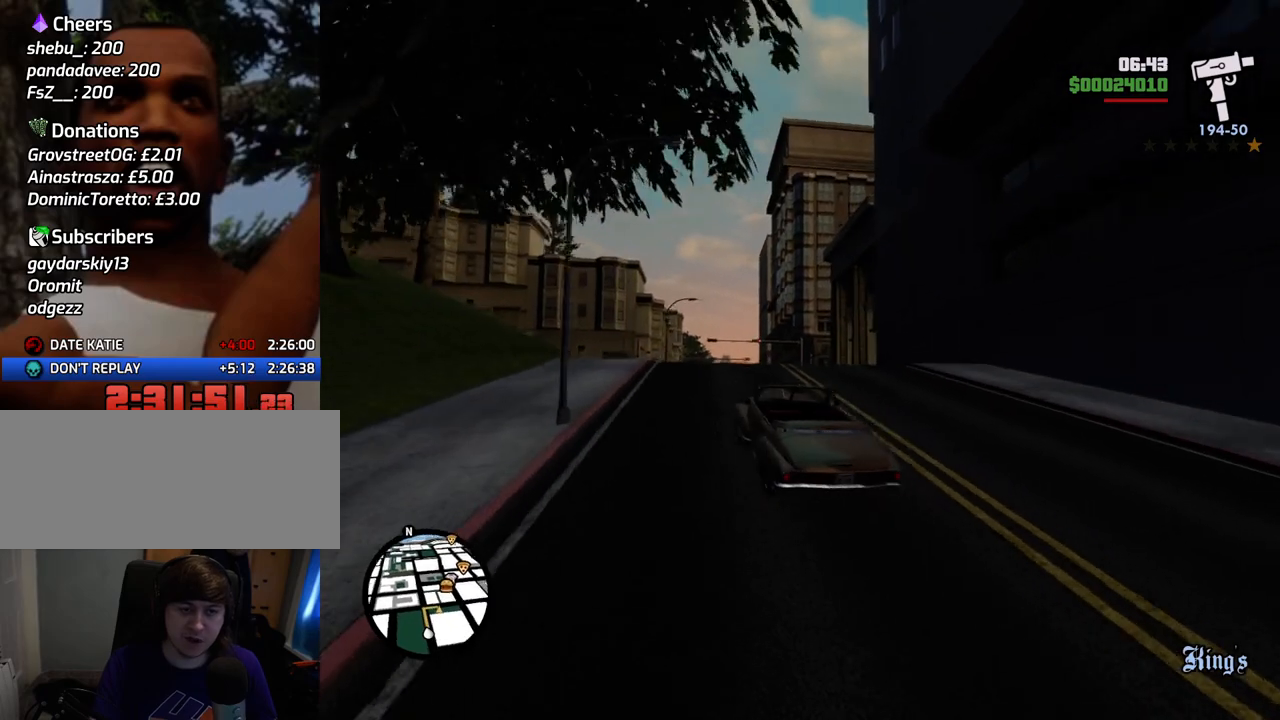
{"keys": ["w"], "mouse": [], "events": []}
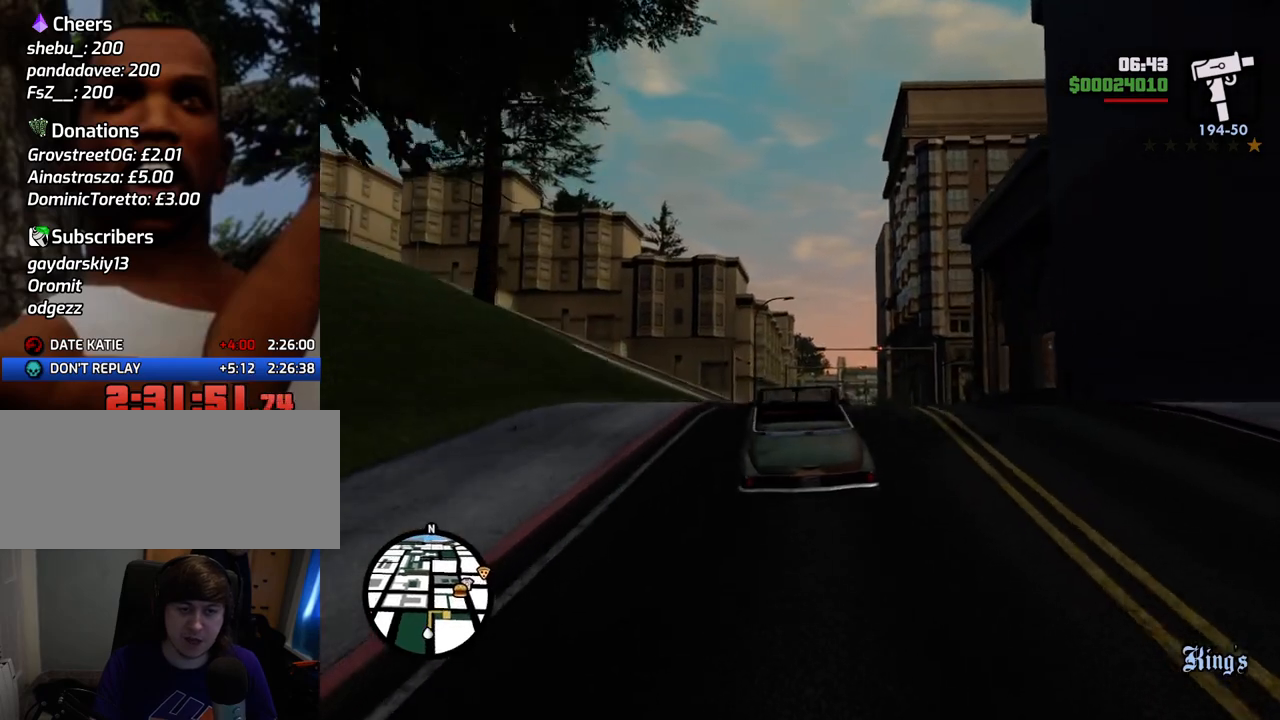
{"keys": ["d", "w"], "mouse": [], "events": [[317, "d", "down"]]}
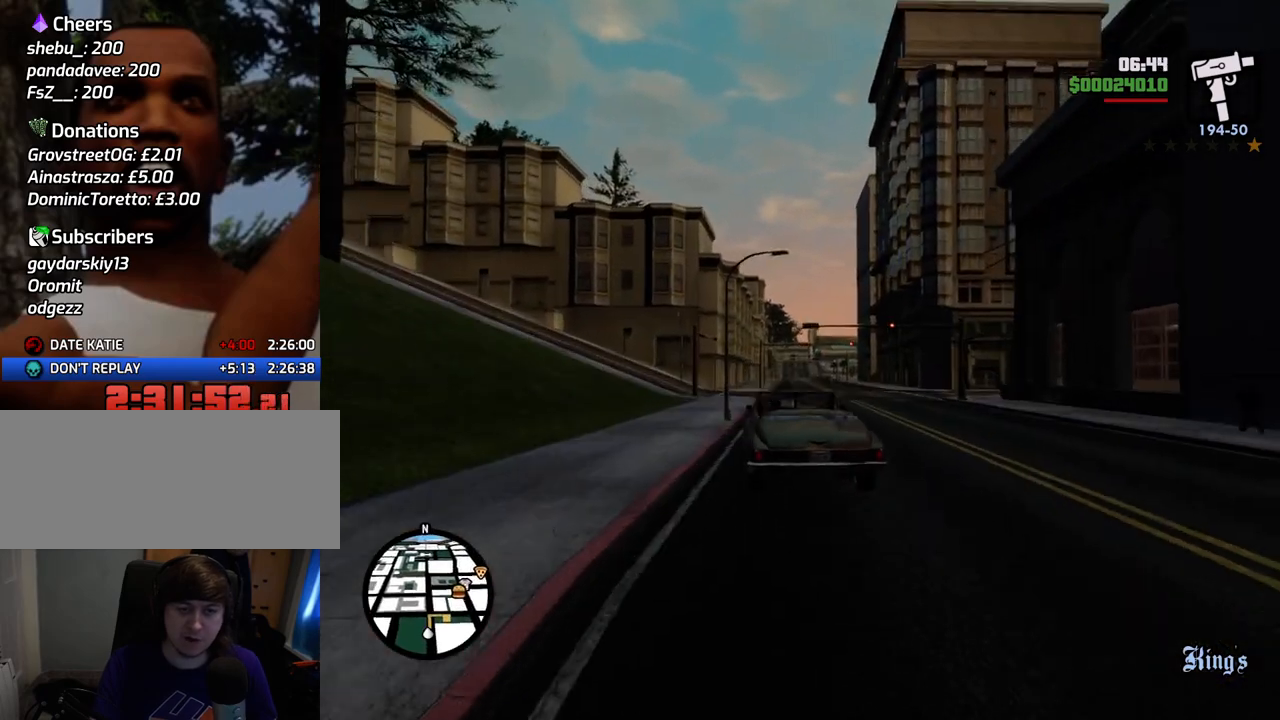
{"keys": ["w"], "mouse": [], "events": [[485, "d", "up"]]}
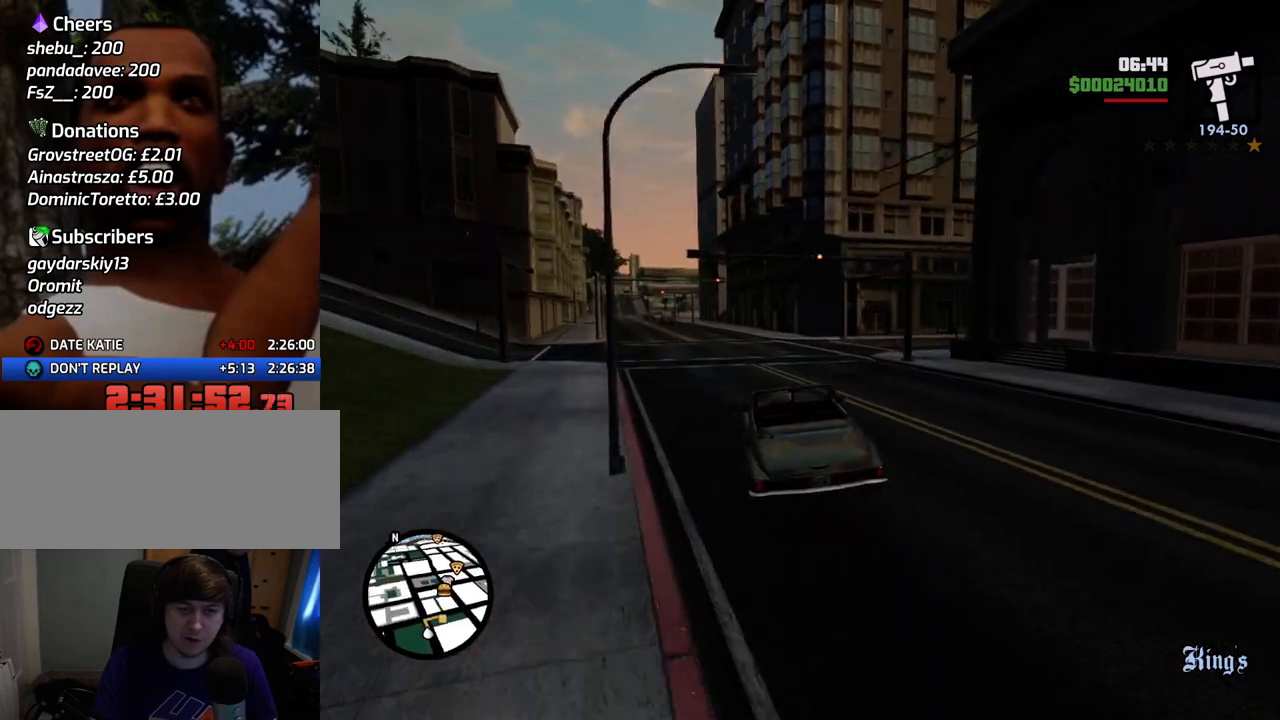
{"keys": ["d", "w"], "mouse": [], "events": [[67, "d", "down"], [217, "d", "up"], [501, "d", "down"]]}
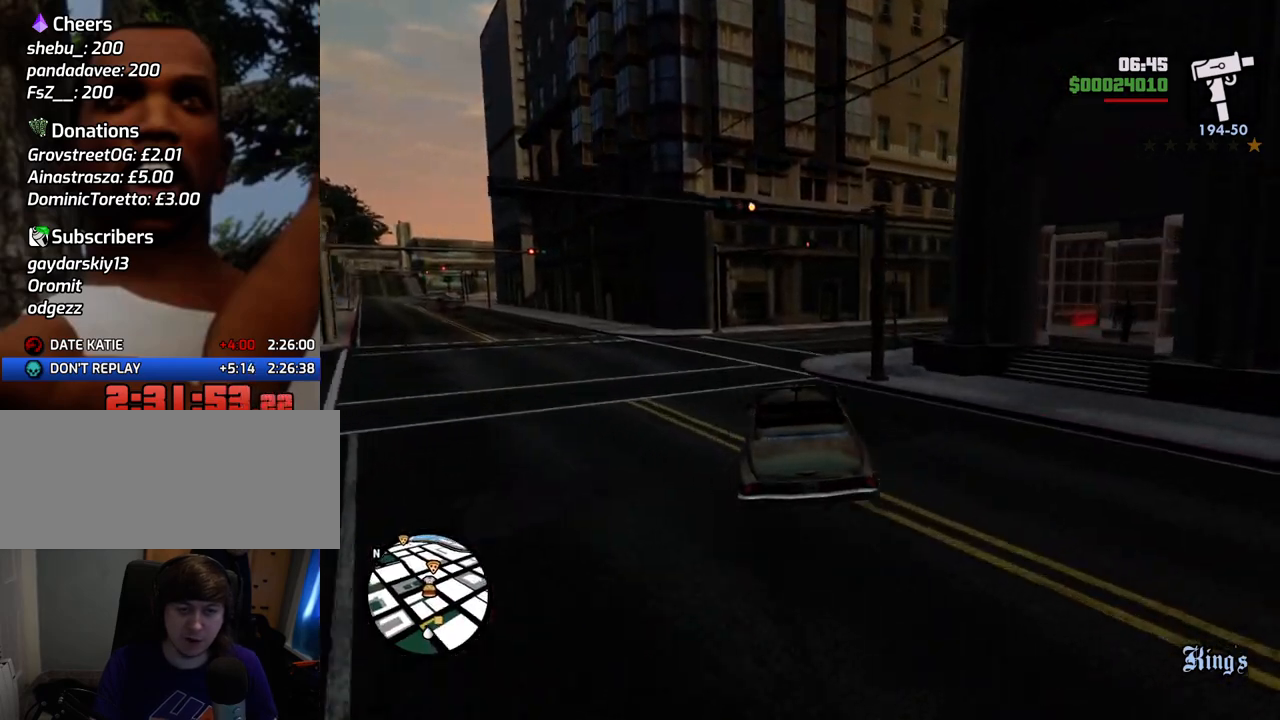
{"keys": ["d", "w"], "mouse": [], "events": []}
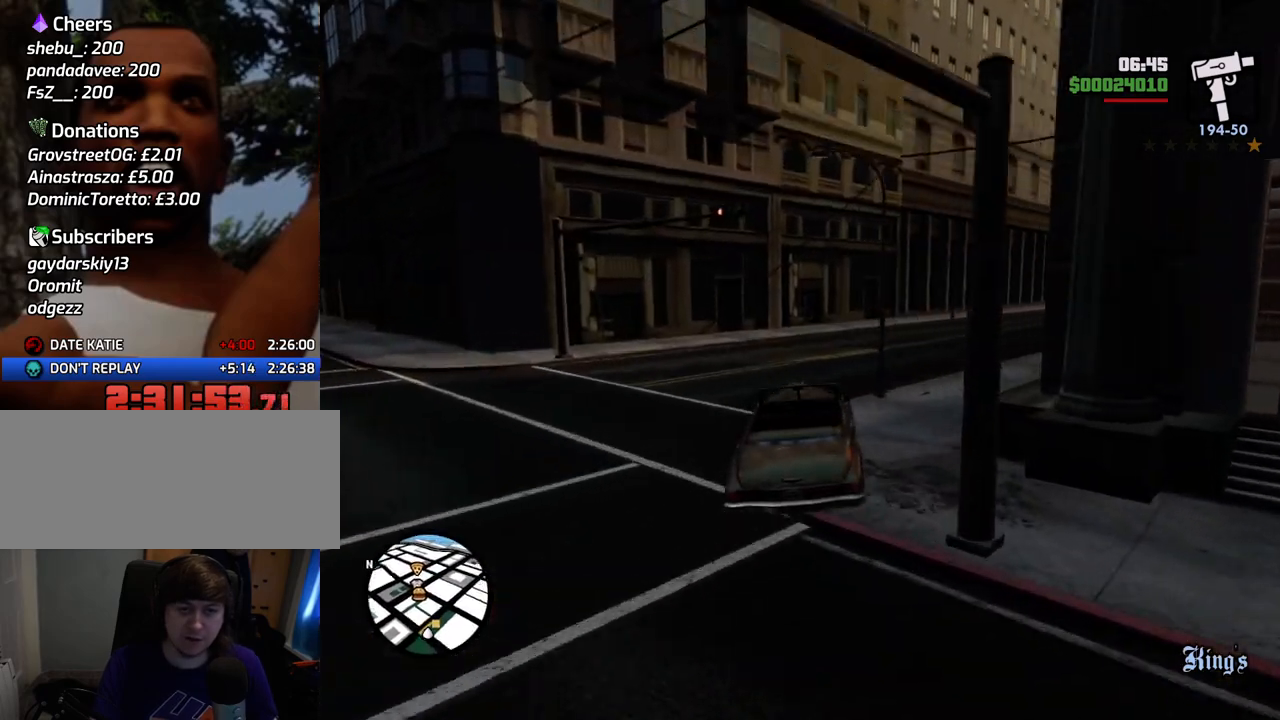
{"keys": ["d"], "mouse": [], "events": [[100, "w", "up"]]}
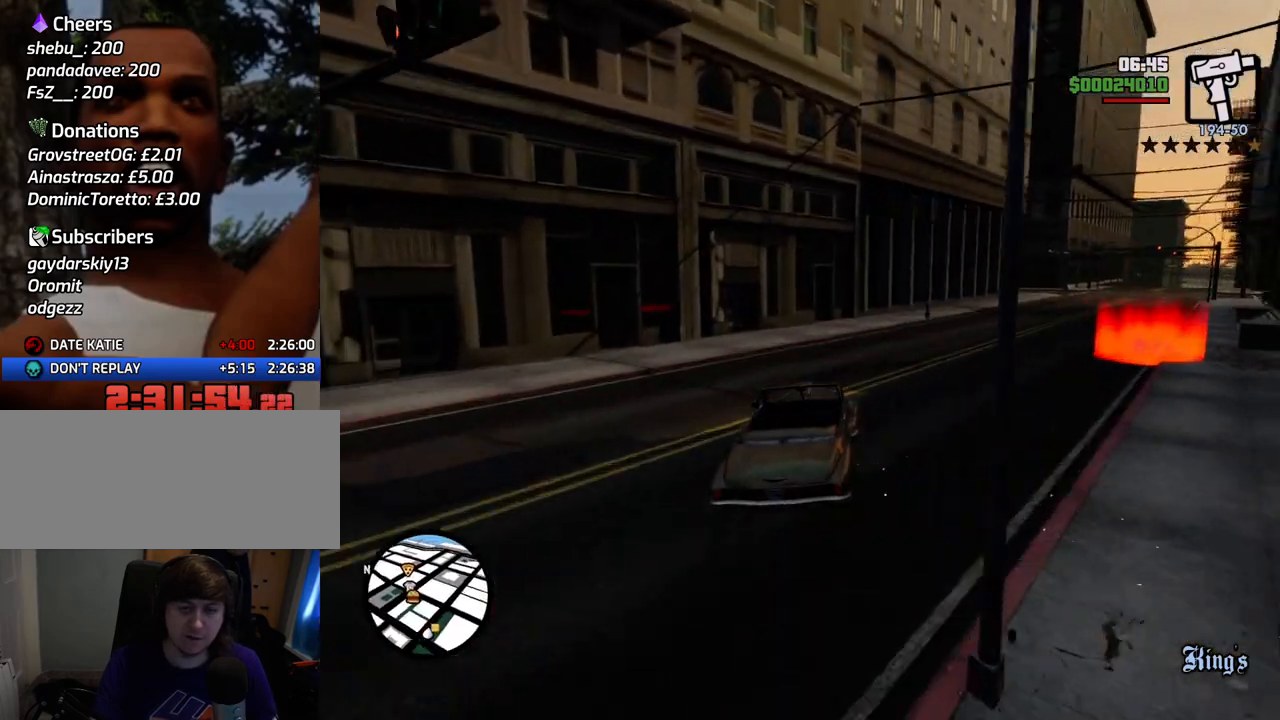
{"keys": ["d"], "mouse": [], "events": [[67, "space", "down"], [267, "space", "up"]]}
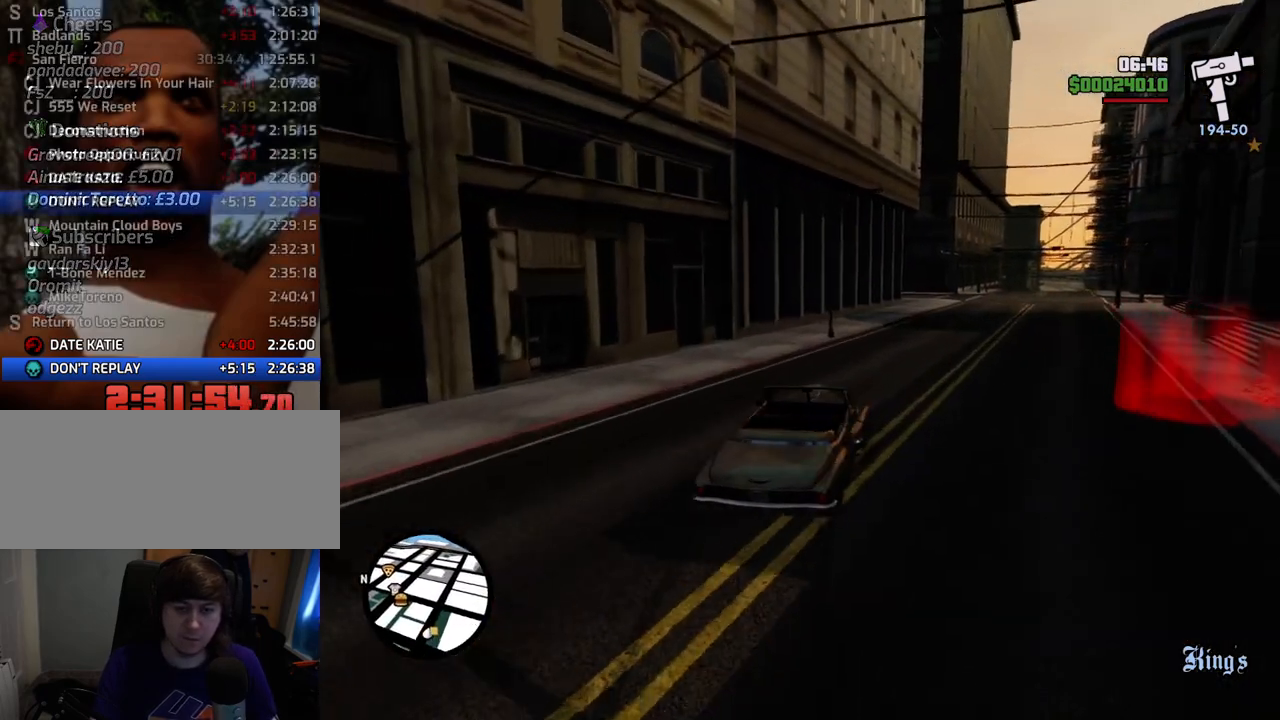
{"keys": ["d", "space"], "mouse": [], "events": [[134, "space", "down"]]}
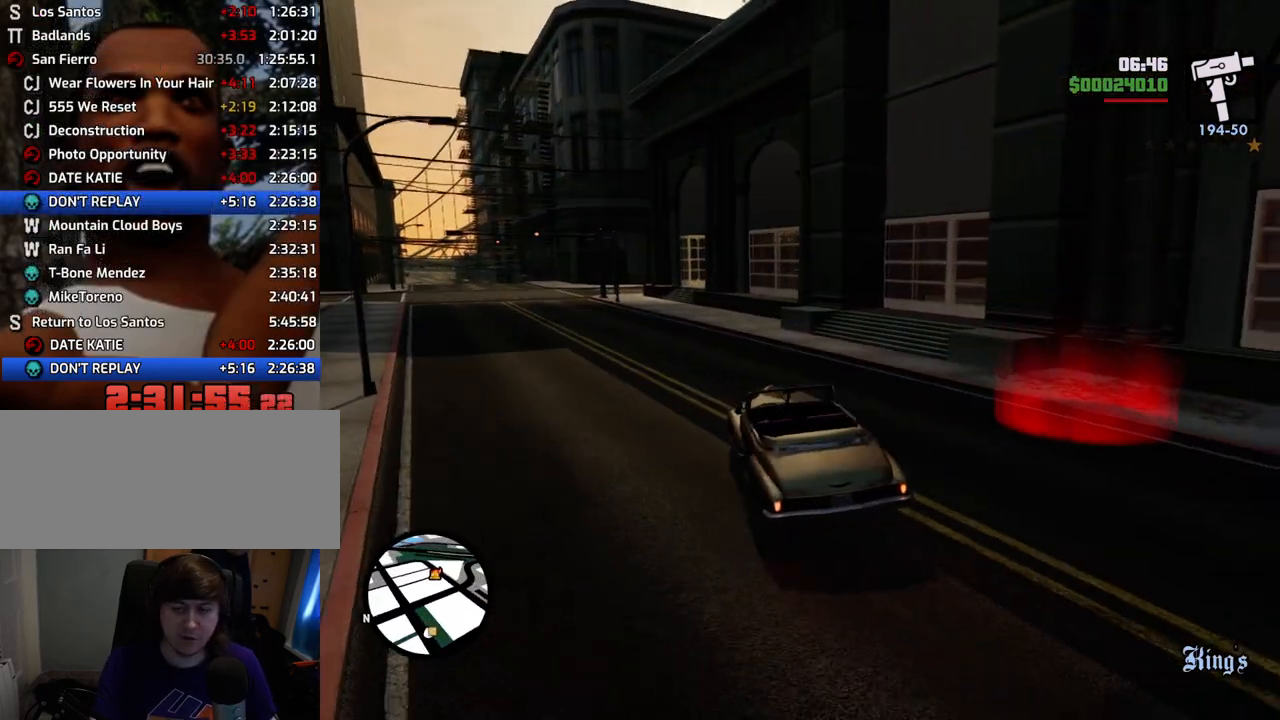
{"keys": ["a"], "mouse": [], "events": [[17, "space", "up"], [268, "a", "down"], [301, "d", "up"]]}